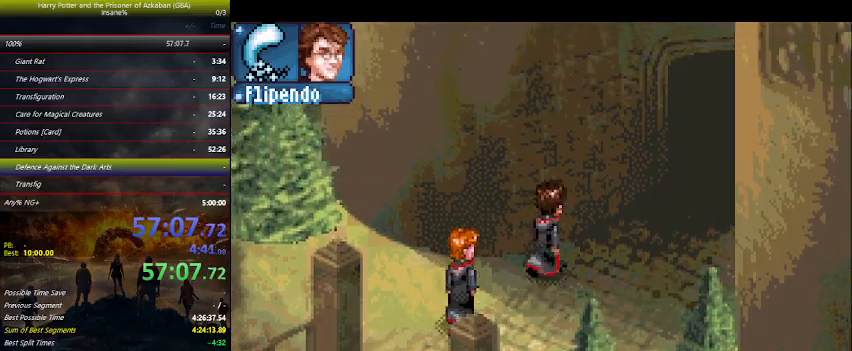
Gameplay with keyboard and mouse; each line is a JSON object with the keys held at the frame after it. "events" lists presses ("down") and releases ("up") of "a", "ctrl", "d", "down", "e", "escape", "f", "f1", "f4", "left", "q", "r", "return", "right", "s", "shift", "space", "tab", "up", "w" and "z" between this image and that frame as [ms after this image, input, new state], when the widget could be followed in between. No other keys are recorded. Mouse buttons are not recorded. Not read: mouse_move.
{"keys": ["right", "up"], "events": []}
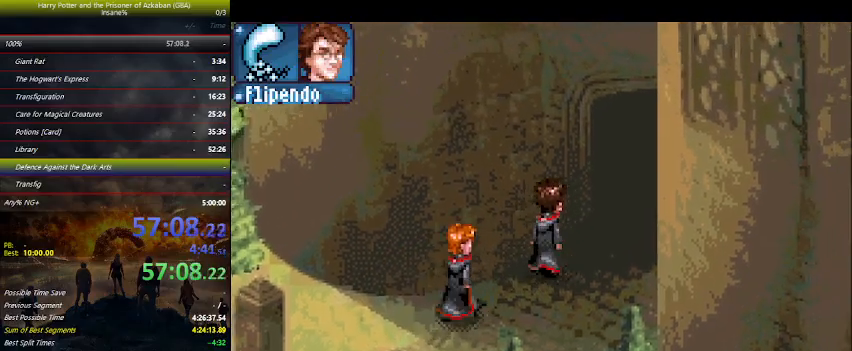
{"keys": ["right", "up"], "events": []}
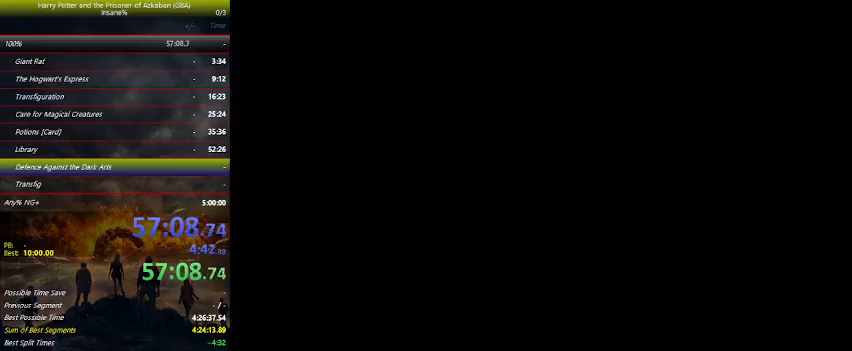
{"keys": ["right", "up"], "events": []}
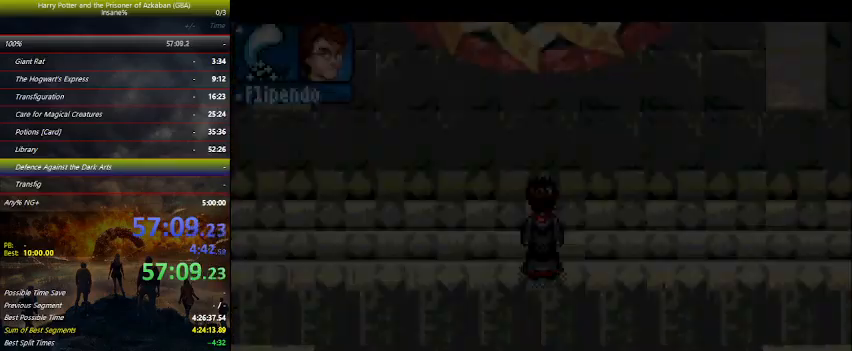
{"keys": ["right", "up"], "events": []}
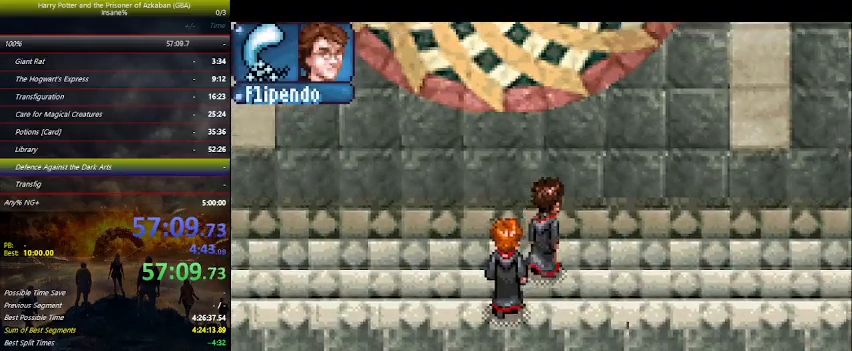
{"keys": ["right", "up"], "events": []}
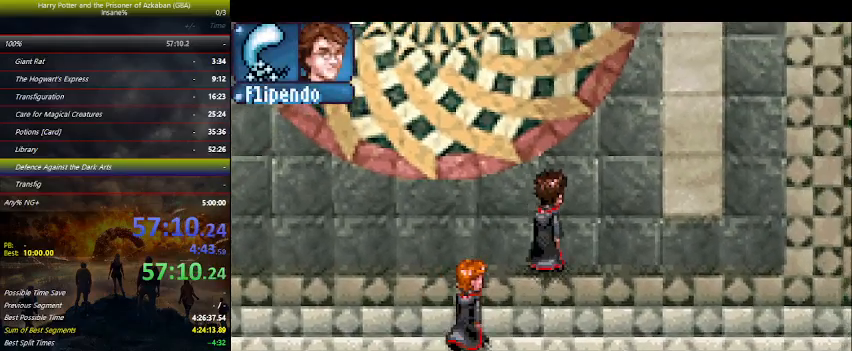
{"keys": ["right", "up"], "events": []}
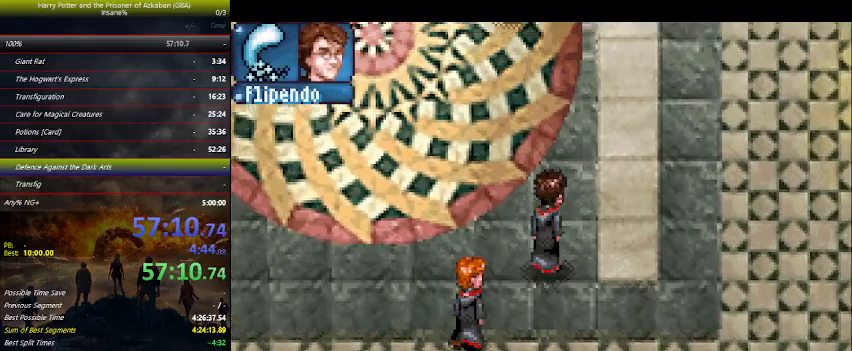
{"keys": ["right", "up"], "events": []}
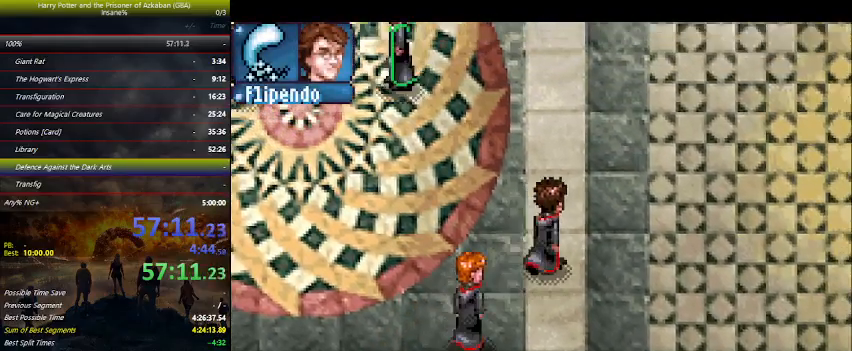
{"keys": ["right", "up"], "events": []}
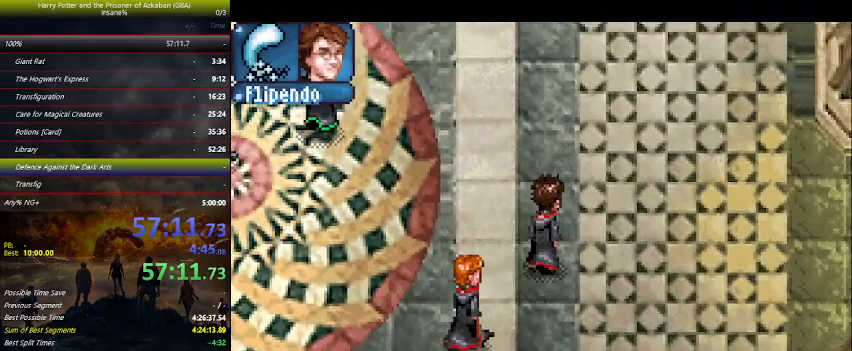
{"keys": ["right", "up"], "events": []}
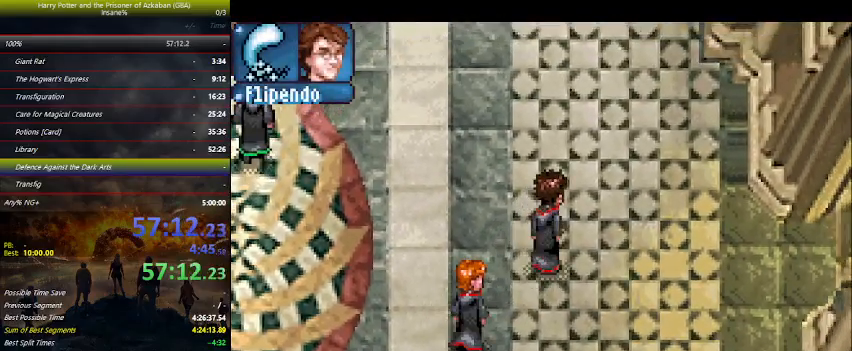
{"keys": ["right", "up"], "events": []}
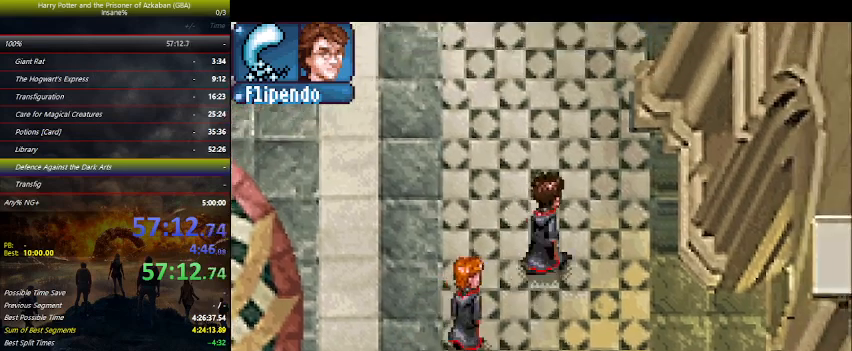
{"keys": ["up"], "events": [[434, "right", "up"]]}
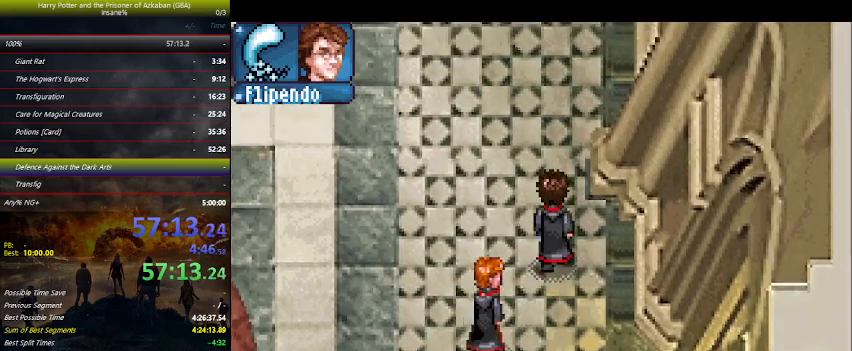
{"keys": ["up"], "events": []}
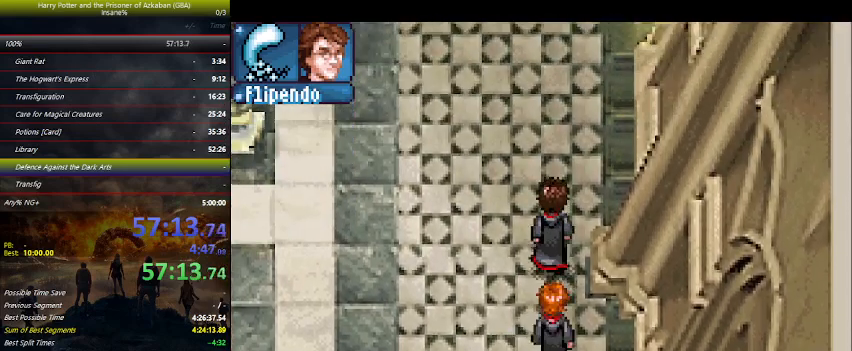
{"keys": ["right", "up"], "events": [[134, "right", "down"]]}
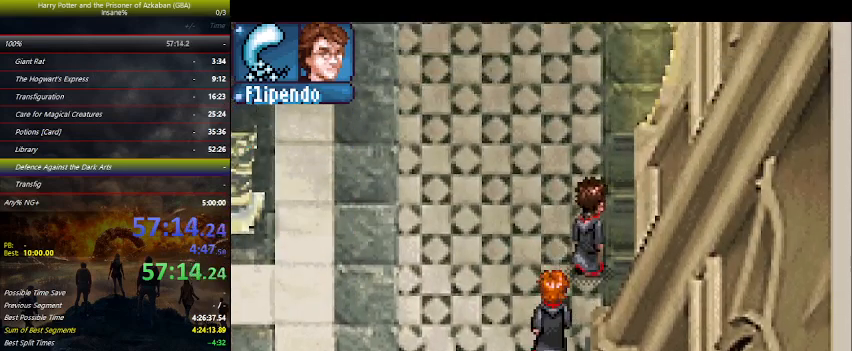
{"keys": ["up"], "events": [[34, "right", "up"], [334, "right", "down"], [500, "right", "up"]]}
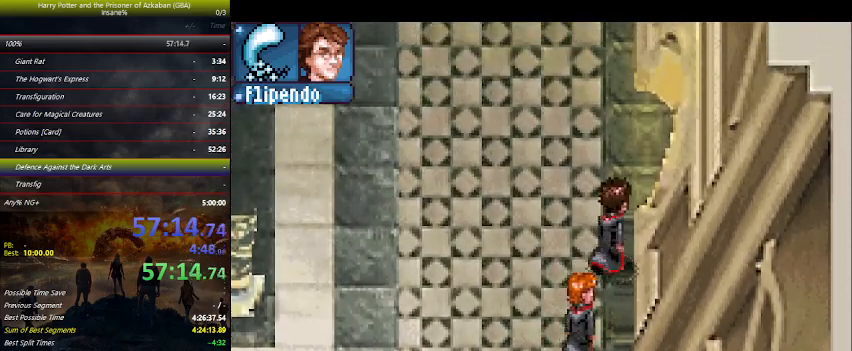
{"keys": ["up"], "events": []}
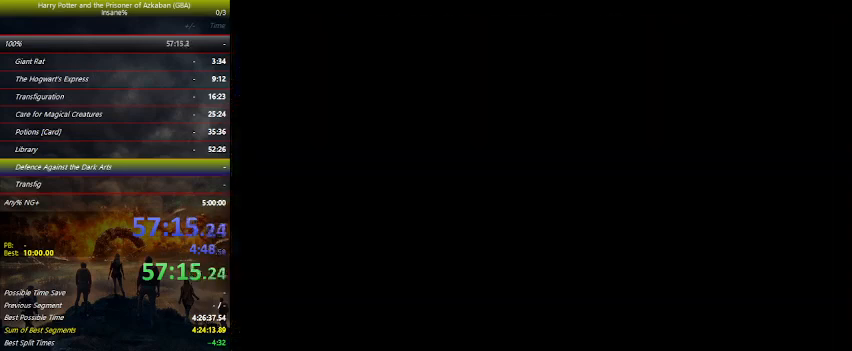
{"keys": ["up"], "events": []}
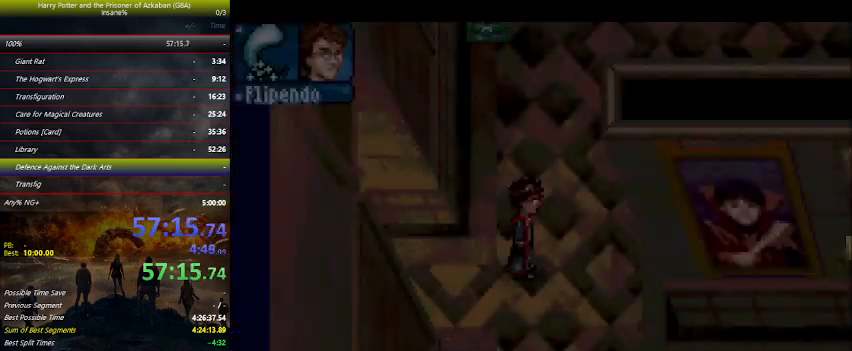
{"keys": ["up"], "events": []}
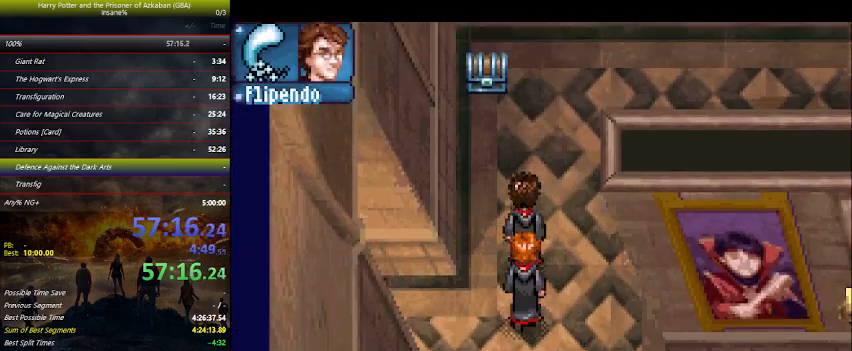
{"keys": ["up"], "events": []}
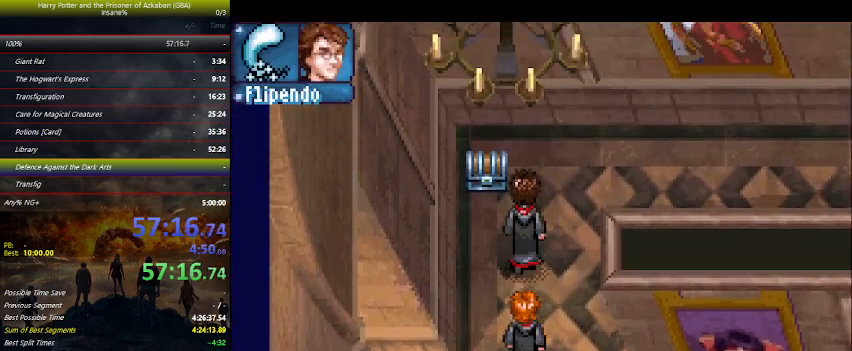
{"keys": ["right"], "events": [[67, "space", "down"], [100, "space", "up"], [167, "space", "down"], [300, "space", "up"], [367, "space", "down"], [400, "space", "up"], [467, "space", "down"], [467, "up", "up"], [500, "right", "down"], [500, "space", "up"]]}
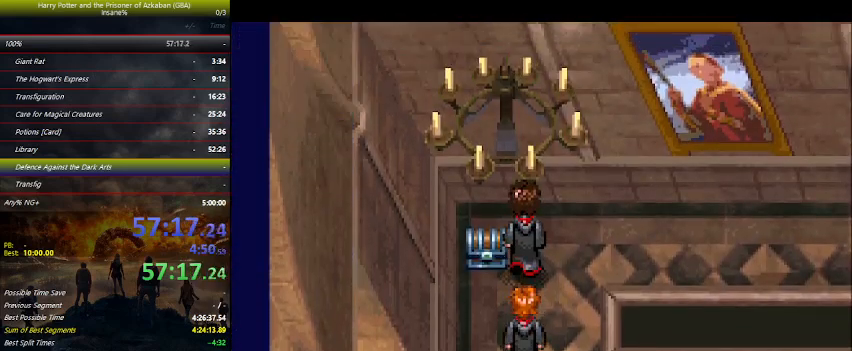
{"keys": ["right", "space"], "events": [[34, "space", "down"], [100, "space", "up"], [134, "space", "down"], [167, "space", "up"], [234, "space", "down"], [267, "space", "up"], [400, "space", "down"], [467, "space", "up"], [500, "space", "down"]]}
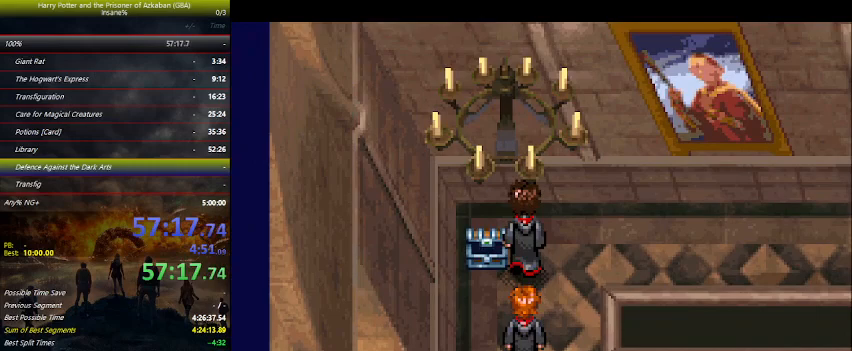
{"keys": ["right", "space"], "events": [[67, "space", "up"], [100, "space", "down"], [167, "space", "up"], [200, "space", "down"], [234, "space", "up"], [300, "space", "down"], [434, "space", "up"], [467, "space", "down"]]}
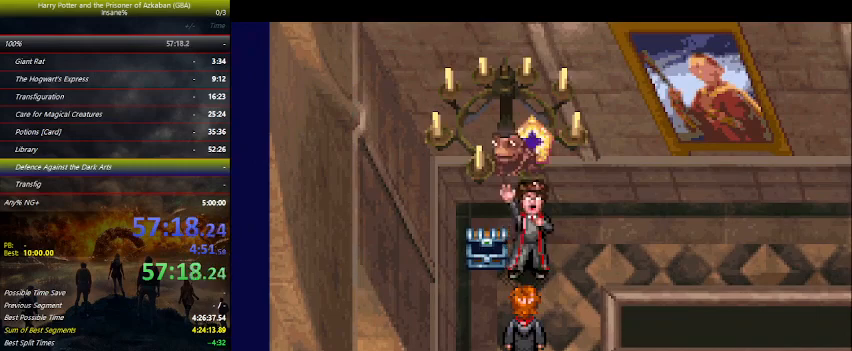
{"keys": ["right"], "events": [[34, "space", "up"], [67, "space", "down"], [134, "space", "up"], [167, "space", "down"], [234, "space", "up"], [267, "space", "down"], [300, "space", "up"], [367, "space", "down"], [400, "space", "up"]]}
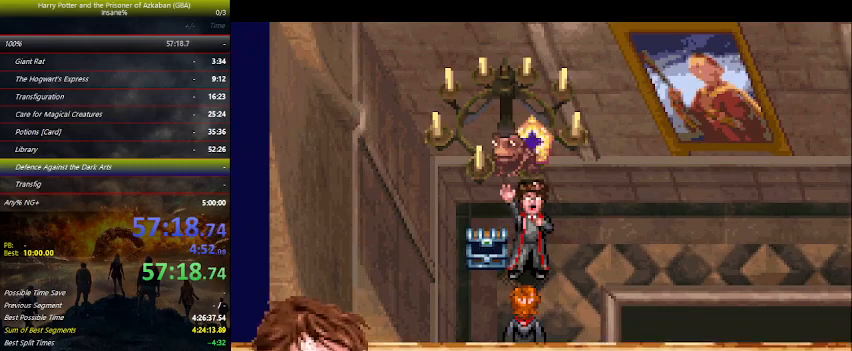
{"keys": ["right"], "events": [[34, "space", "down"], [100, "space", "up"], [167, "space", "down"], [234, "space", "up"], [334, "space", "down"], [367, "space", "up"]]}
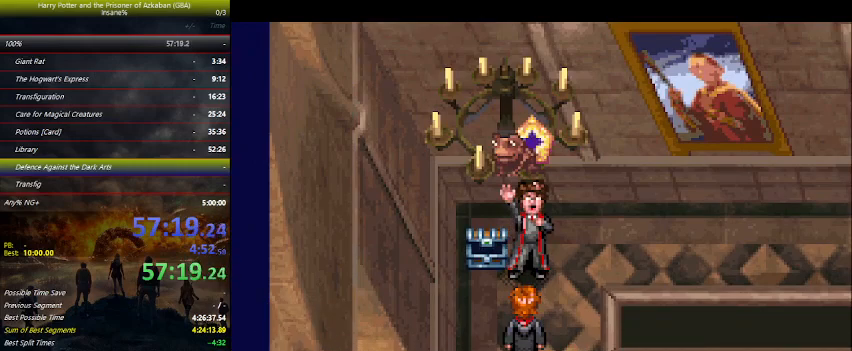
{"keys": ["right"], "events": []}
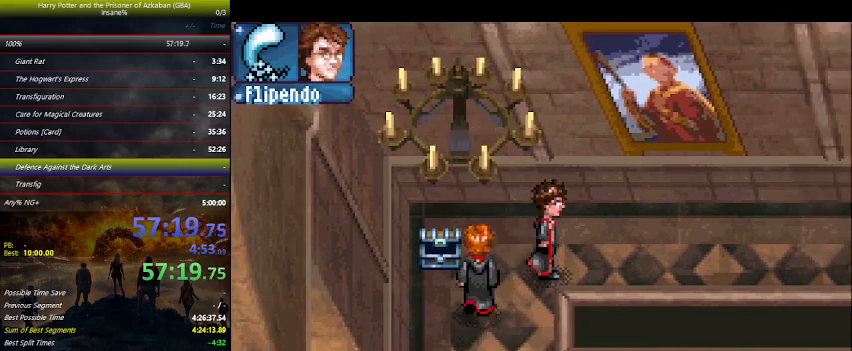
{"keys": ["right"], "events": []}
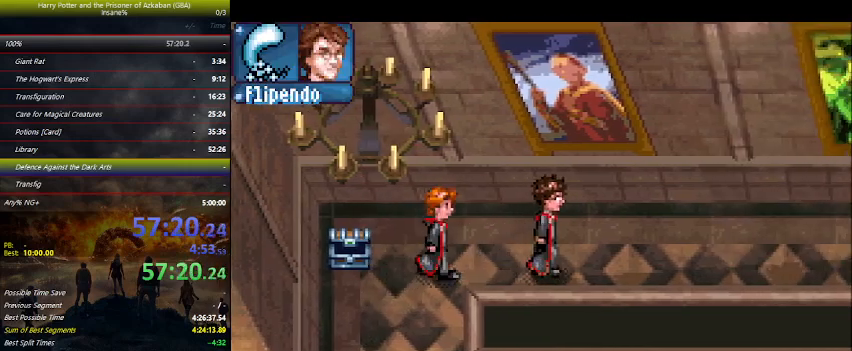
{"keys": ["right"], "events": []}
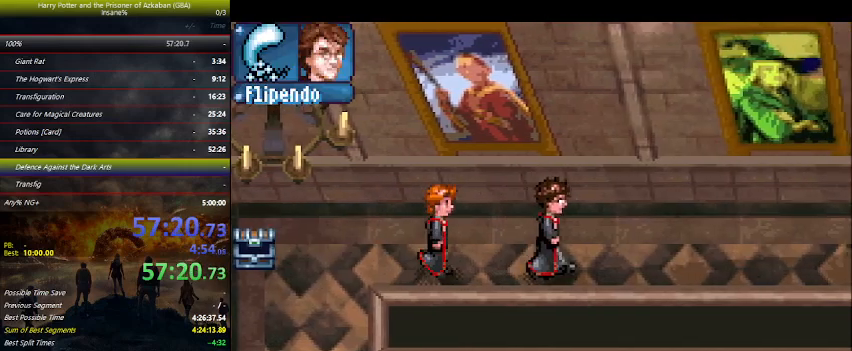
{"keys": ["right"], "events": [[67, "up", "down"], [467, "up", "up"]]}
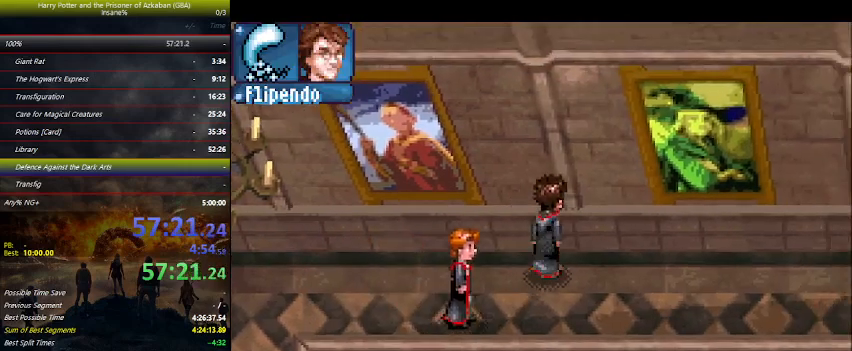
{"keys": ["right"], "events": []}
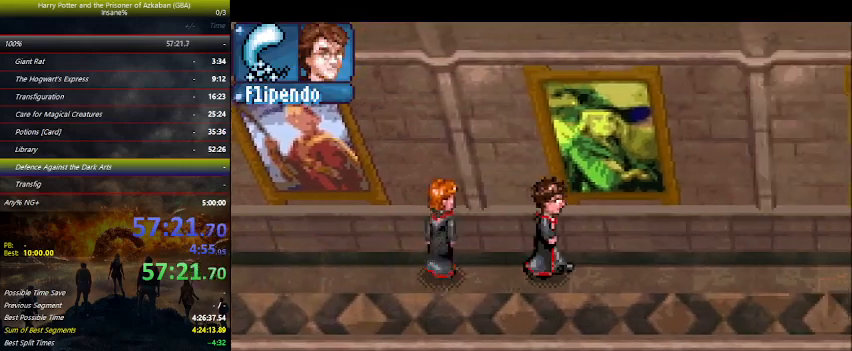
{"keys": ["right"], "events": []}
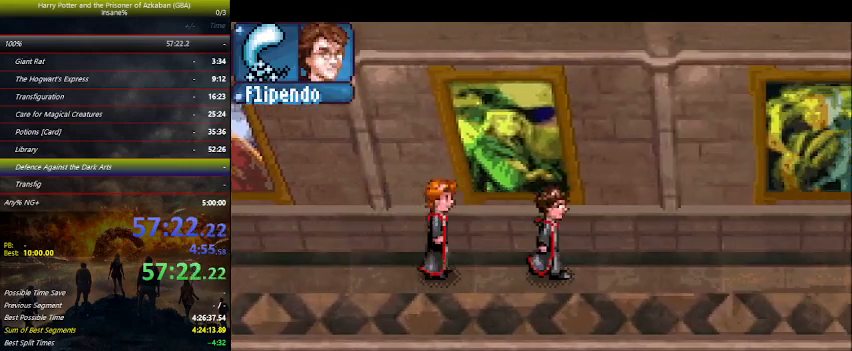
{"keys": ["right"], "events": []}